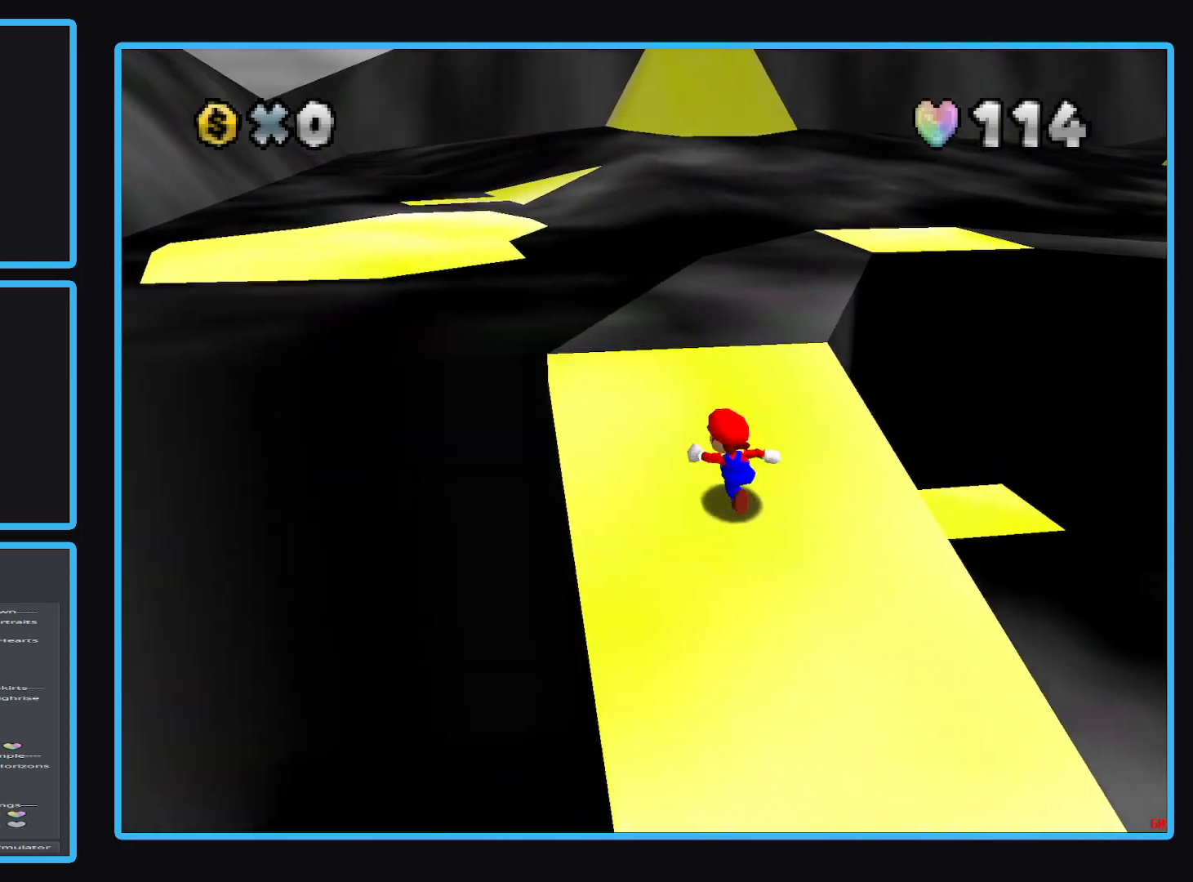
Gameplay with a controller (Xbox layout); each line is a JSON object with the inputs held at the frame after it. "events" lists button and stick changes between this image and that frame as [ms after this image, input, new state], when the widget could be followed in between. Not read: L3 R3.
{"buttons": ["A", "L2"], "left_stick": "up-left", "right_stick": "center", "events": [[433, "L2", "down"], [483, "A", "down"]]}
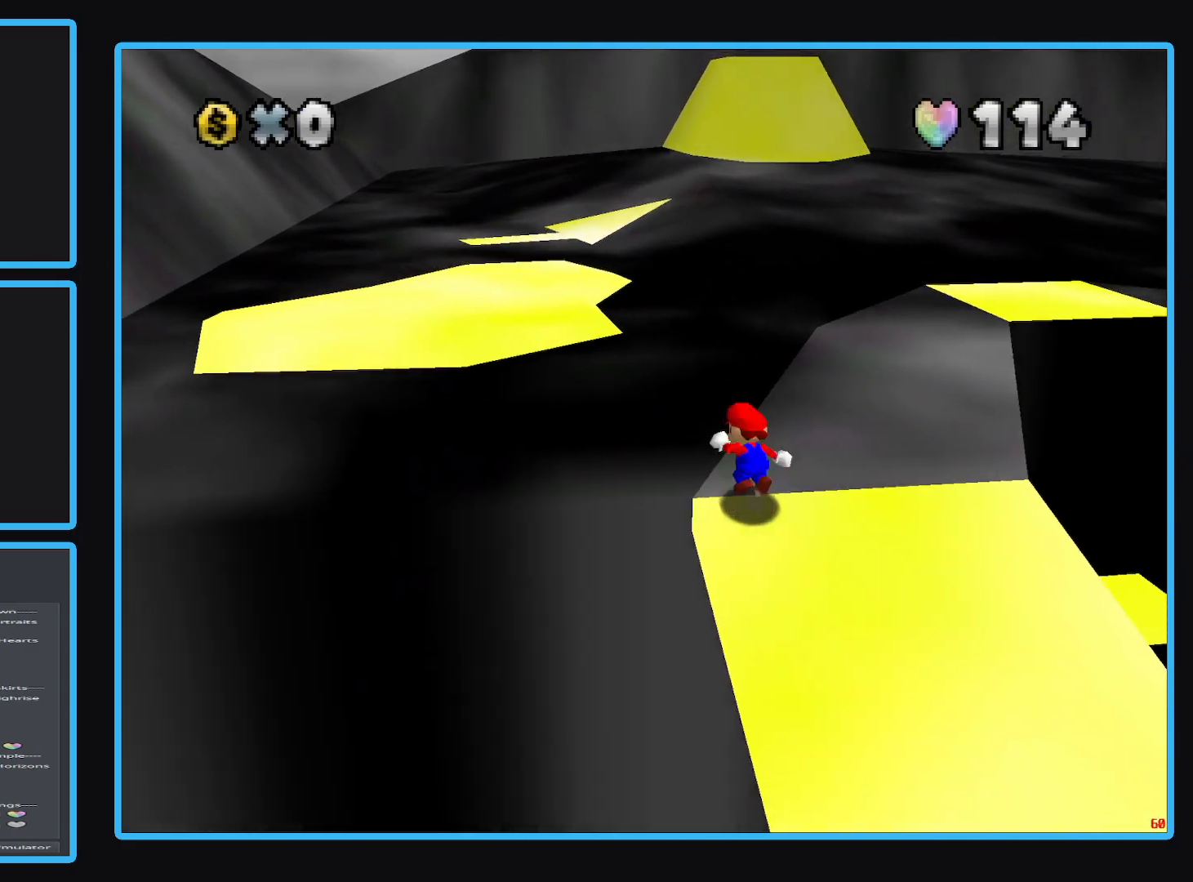
{"buttons": [], "left_stick": "down", "right_stick": "center", "events": [[417, "A", "up"], [450, "L2", "up"], [483, "left_stick", "down"]]}
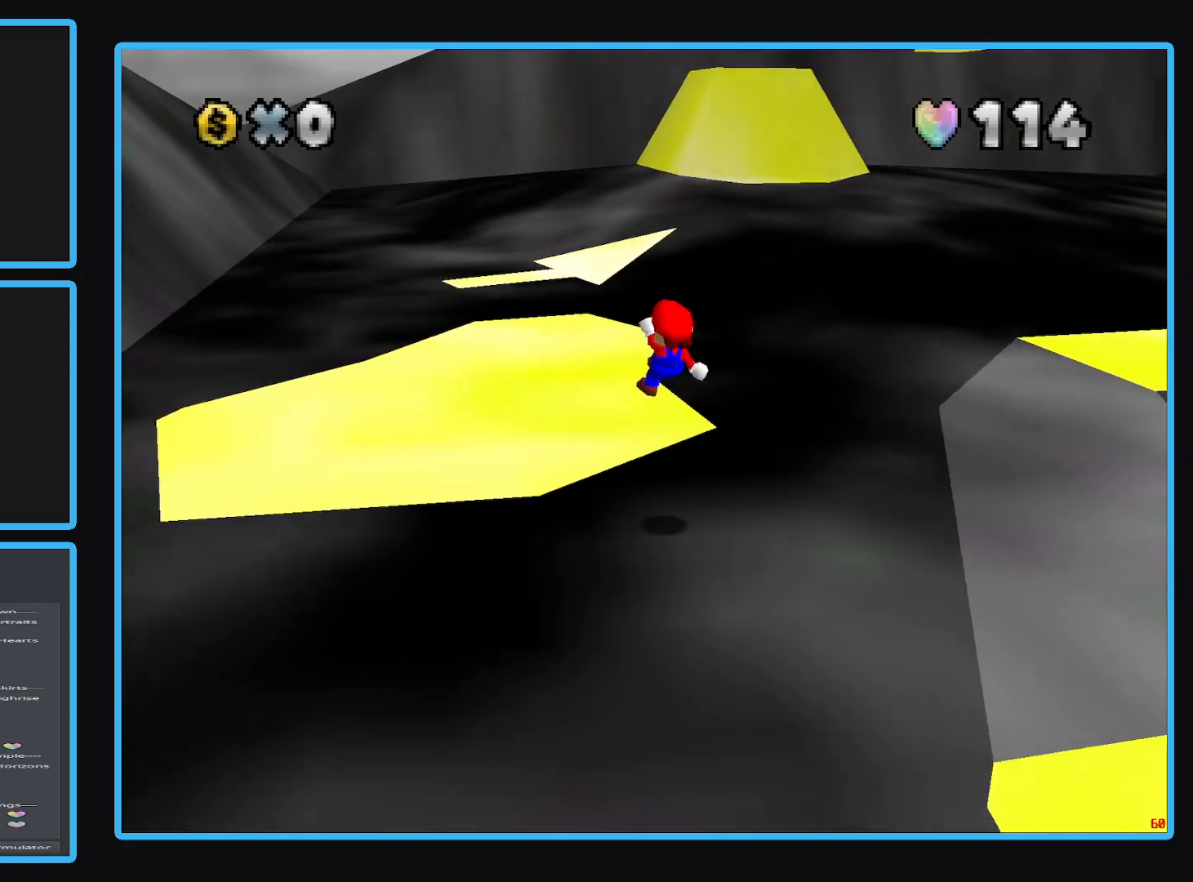
{"buttons": [], "left_stick": "left", "right_stick": "center", "events": [[83, "Y", "down"], [233, "Y", "up"], [383, "left_stick", "center"], [433, "left_stick", "left"]]}
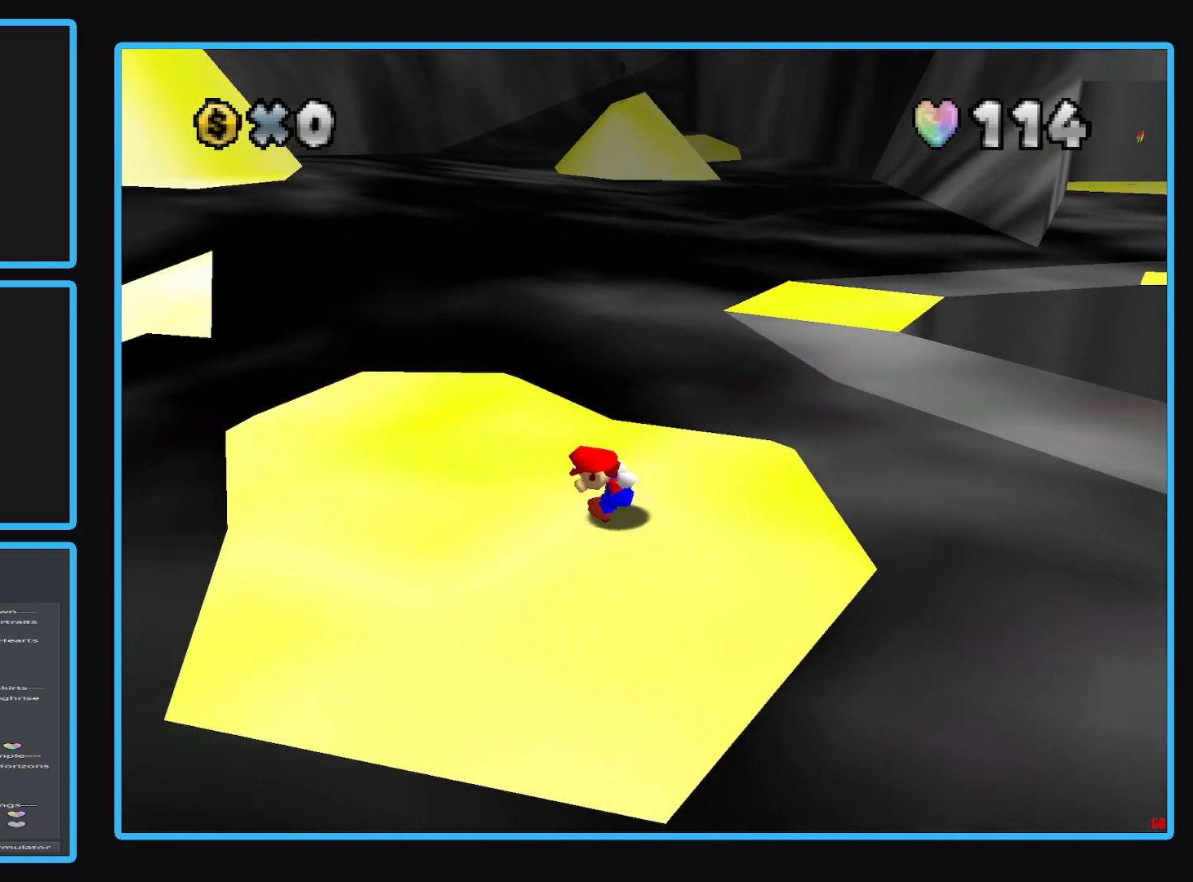
{"buttons": [], "left_stick": "up-left", "right_stick": "center", "events": [[133, "left_stick", "up-left"]]}
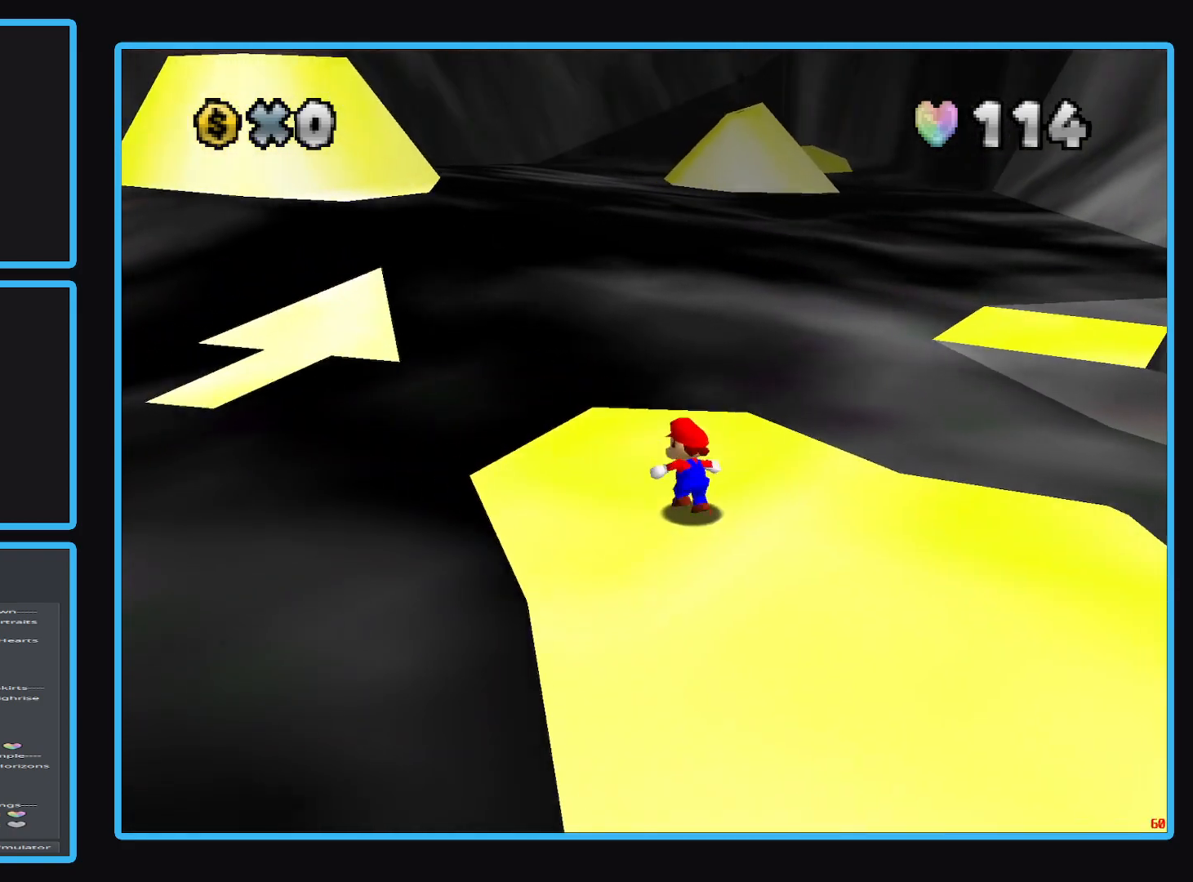
{"buttons": ["A", "L2"], "left_stick": "up-right", "right_stick": "center", "events": [[33, "left_stick", "up"], [133, "left_stick", "up-right"], [367, "L2", "down"], [450, "A", "down"]]}
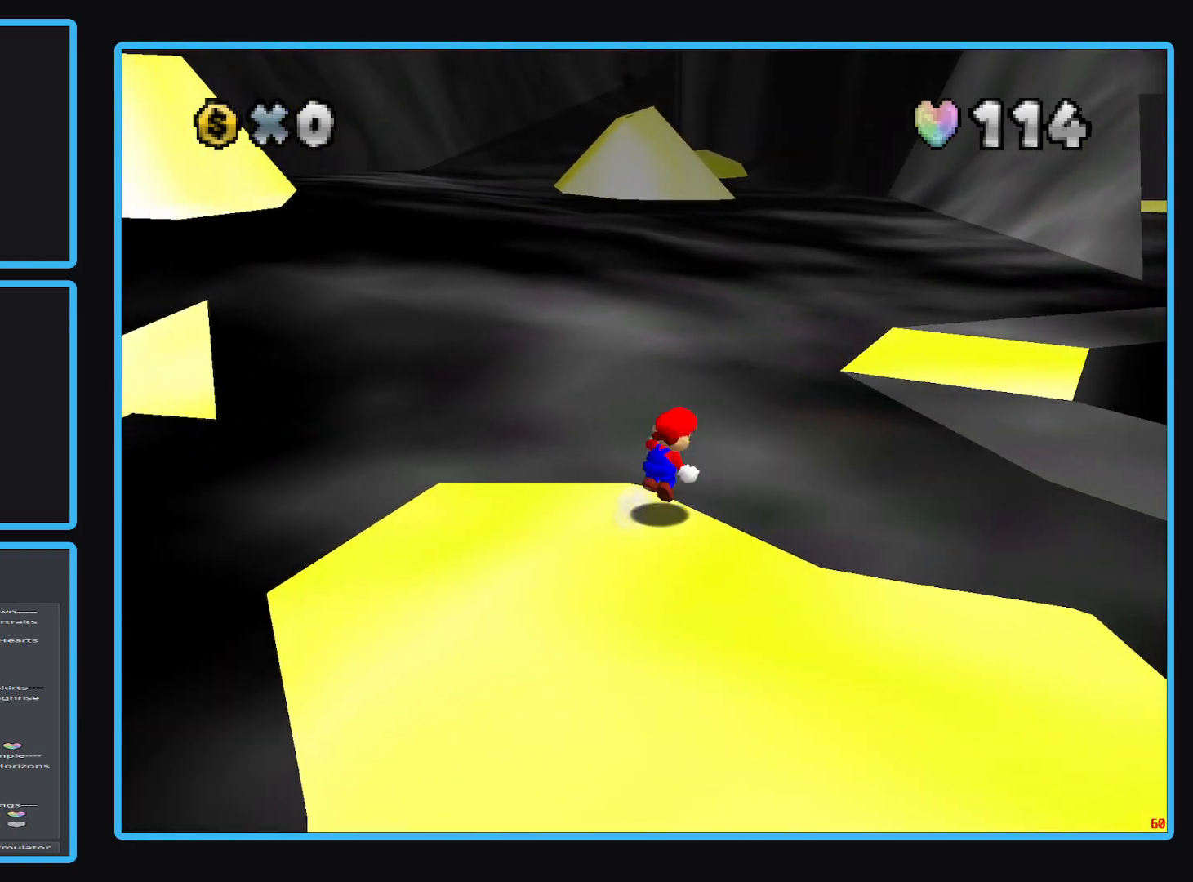
{"buttons": [], "left_stick": "down", "right_stick": "center", "events": [[233, "L2", "up"], [283, "A", "up"], [467, "left_stick", "down"]]}
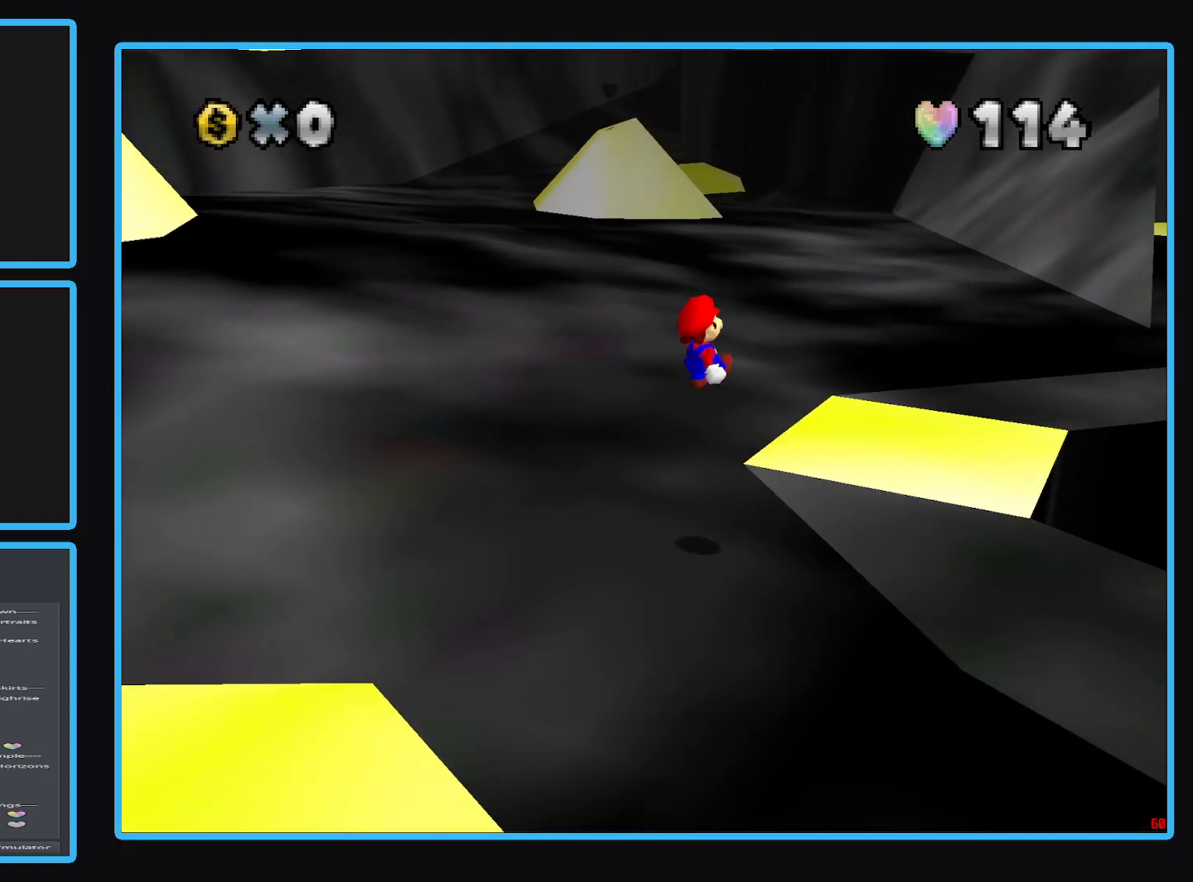
{"buttons": [], "left_stick": "center", "right_stick": "center", "events": [[50, "Y", "down"], [150, "left_stick", "down-left"], [167, "Y", "up"], [317, "left_stick", "down"], [483, "left_stick", "center"]]}
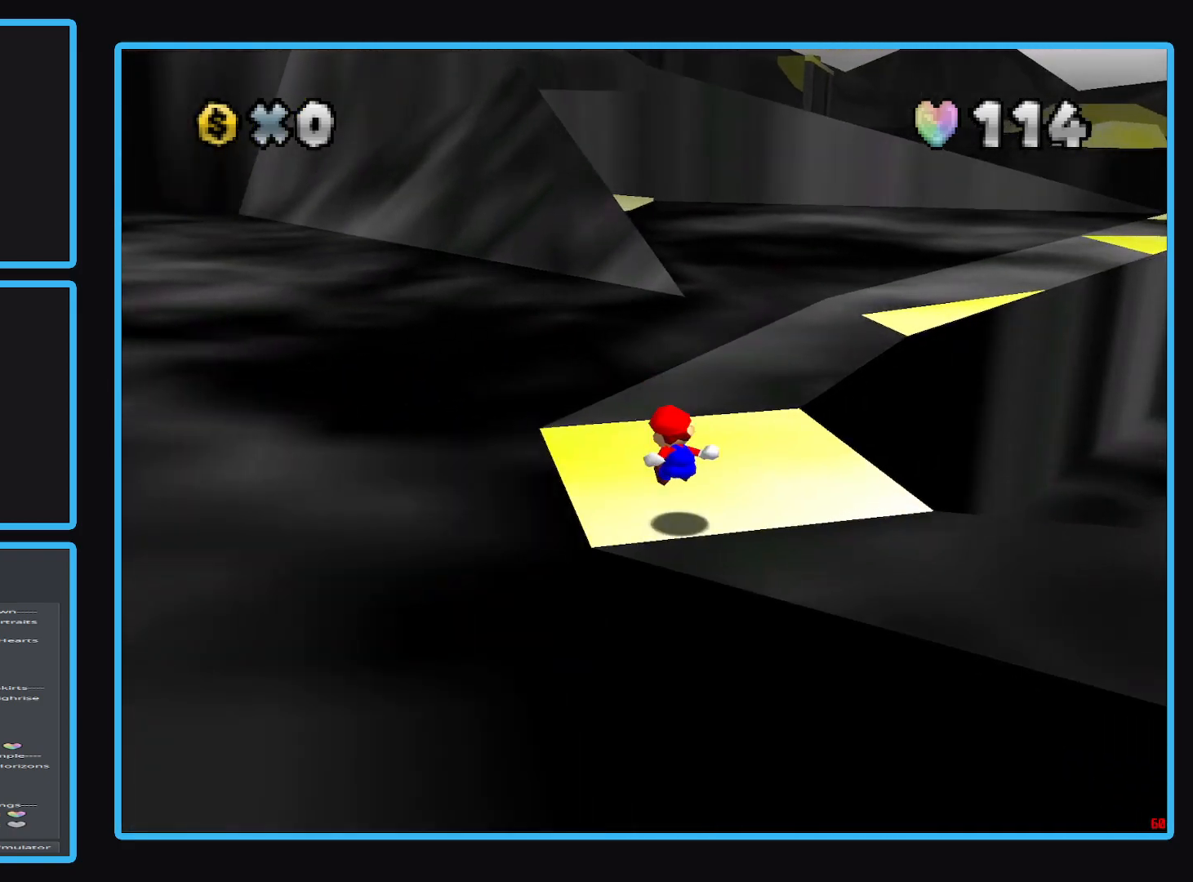
{"buttons": [], "left_stick": "center", "right_stick": "center", "events": [[200, "Y", "down"], [267, "Y", "up"]]}
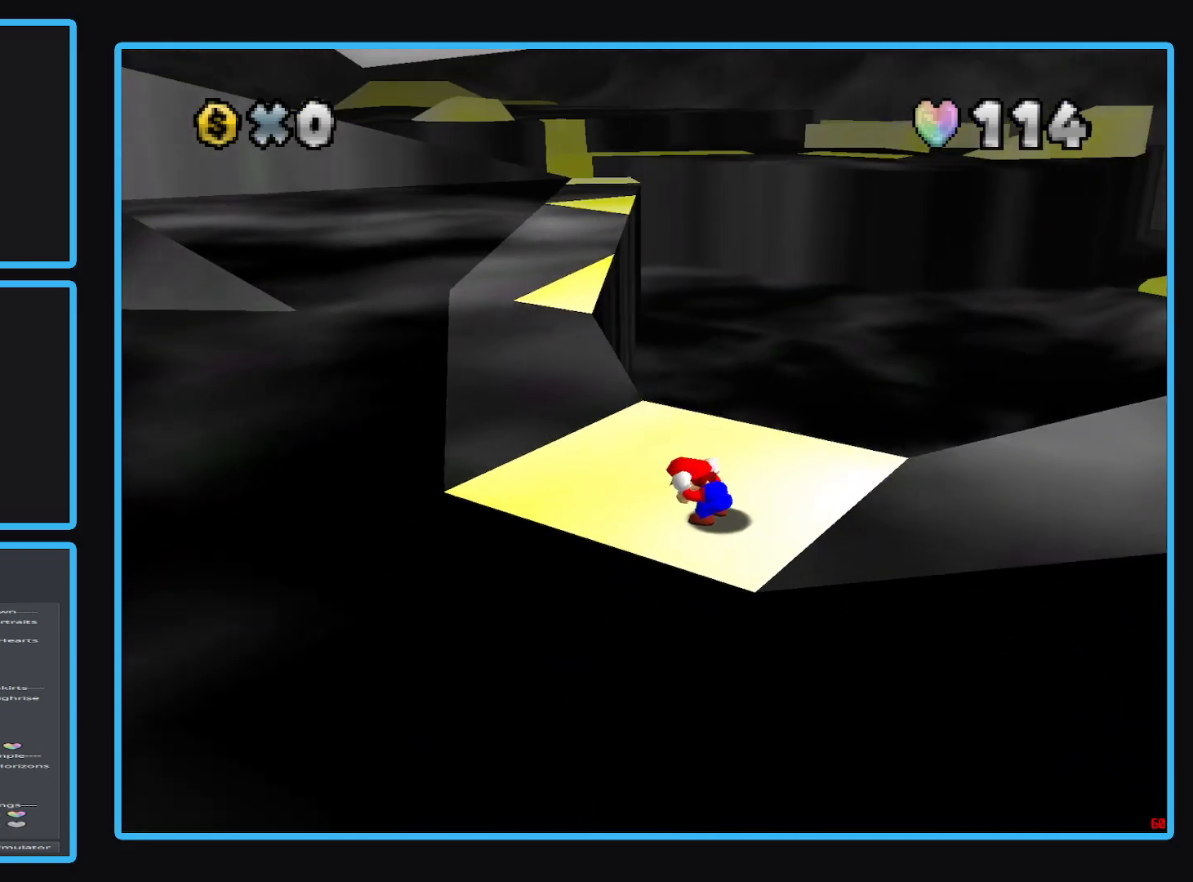
{"buttons": [], "left_stick": "up-left", "right_stick": "center", "events": [[300, "left_stick", "up-left"]]}
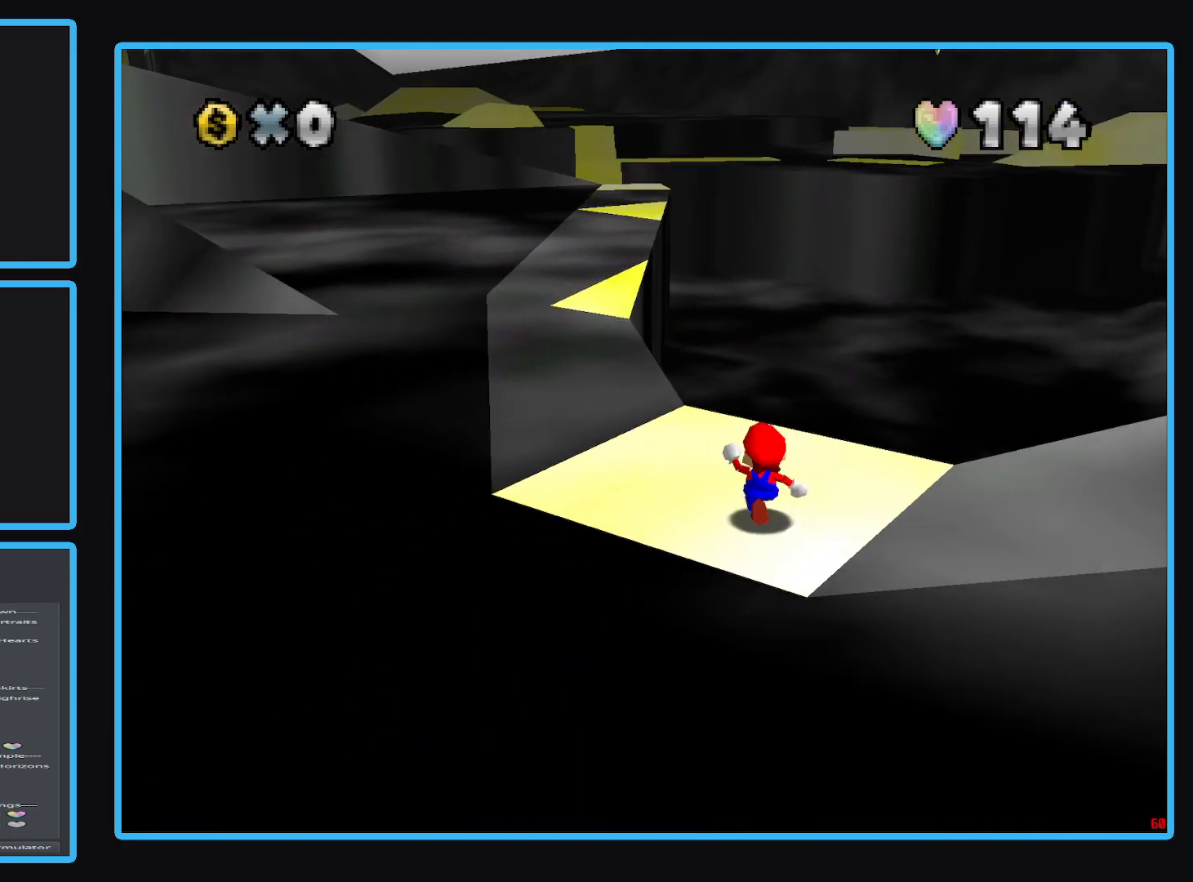
{"buttons": [], "left_stick": "up", "right_stick": "center", "events": [[17, "left_stick", "up"]]}
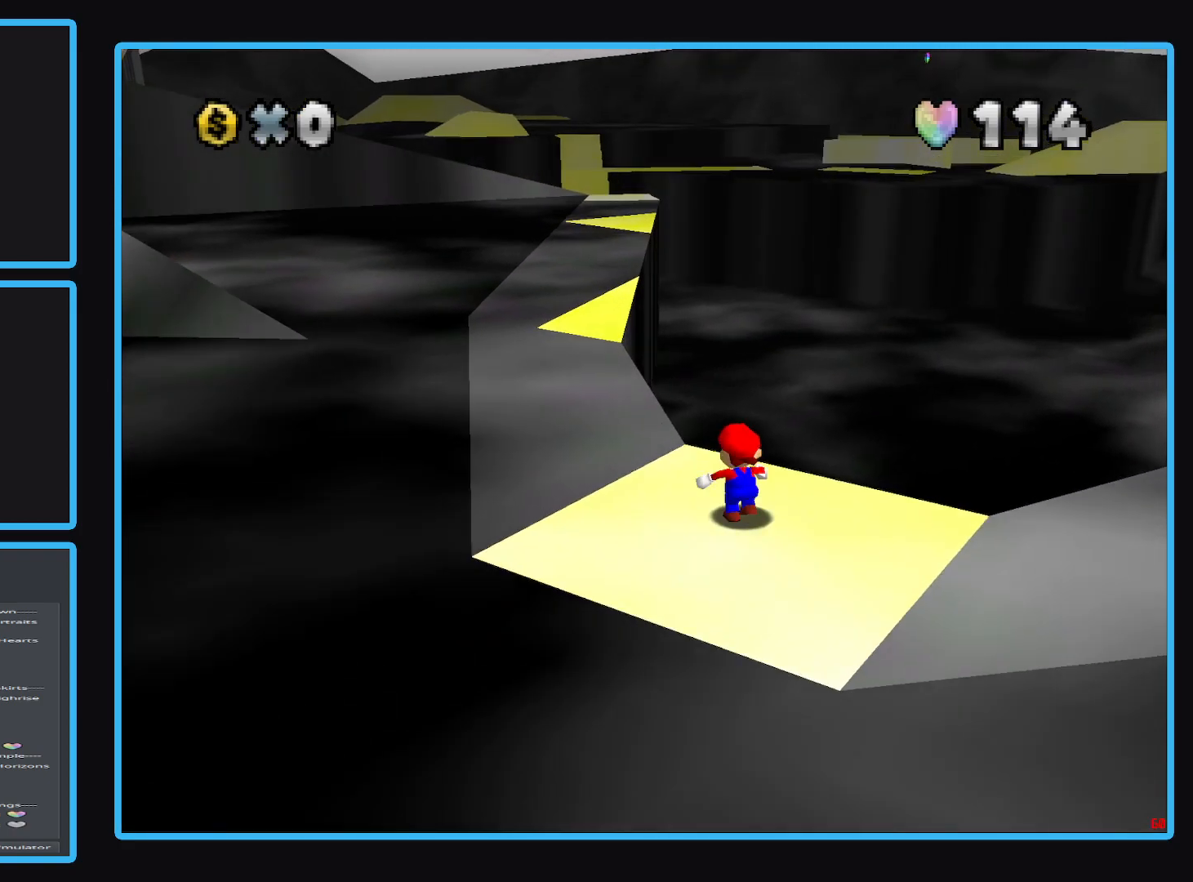
{"buttons": ["A", "L2"], "left_stick": "up-left", "right_stick": "center", "events": [[133, "L2", "down"], [200, "A", "down"], [350, "left_stick", "up-left"]]}
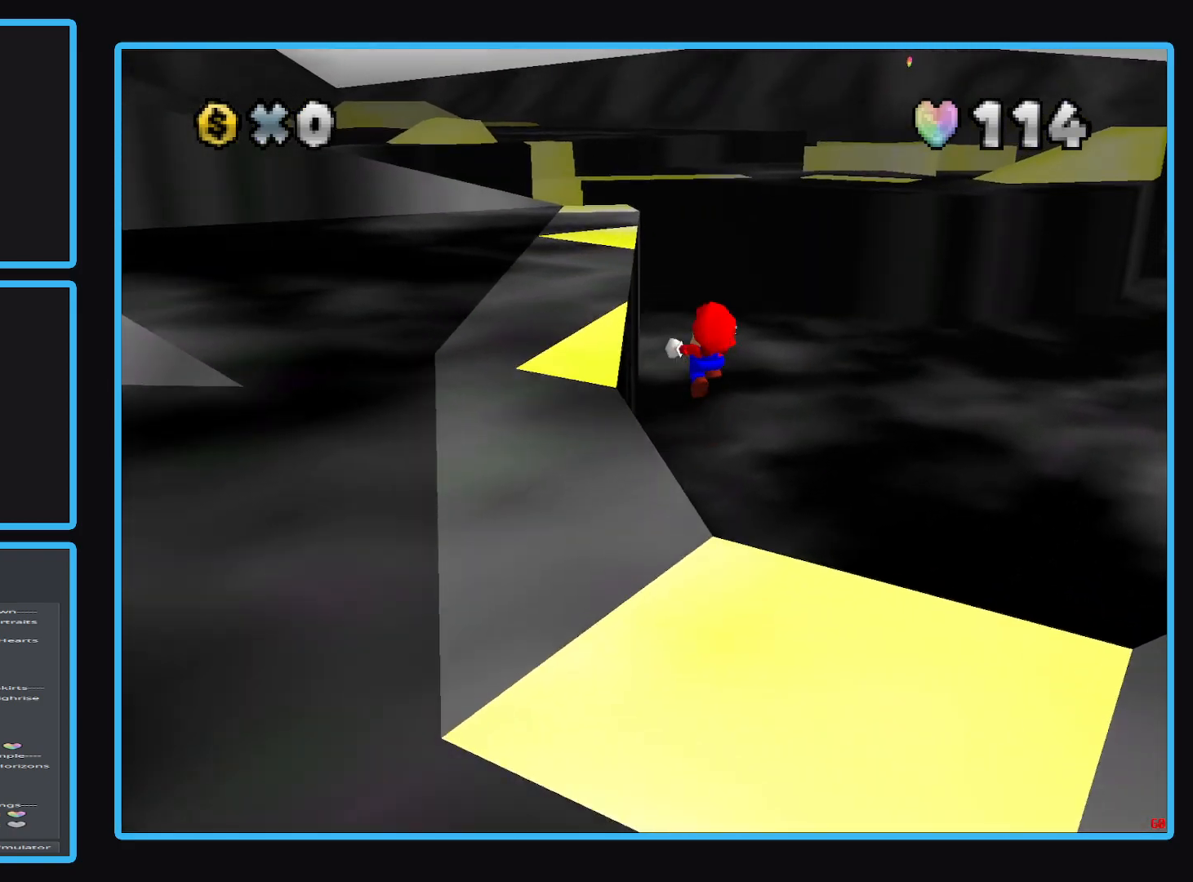
{"buttons": [], "left_stick": "down", "right_stick": "center", "events": [[117, "L2", "up"], [167, "A", "up"], [233, "left_stick", "down-left"], [333, "left_stick", "down"]]}
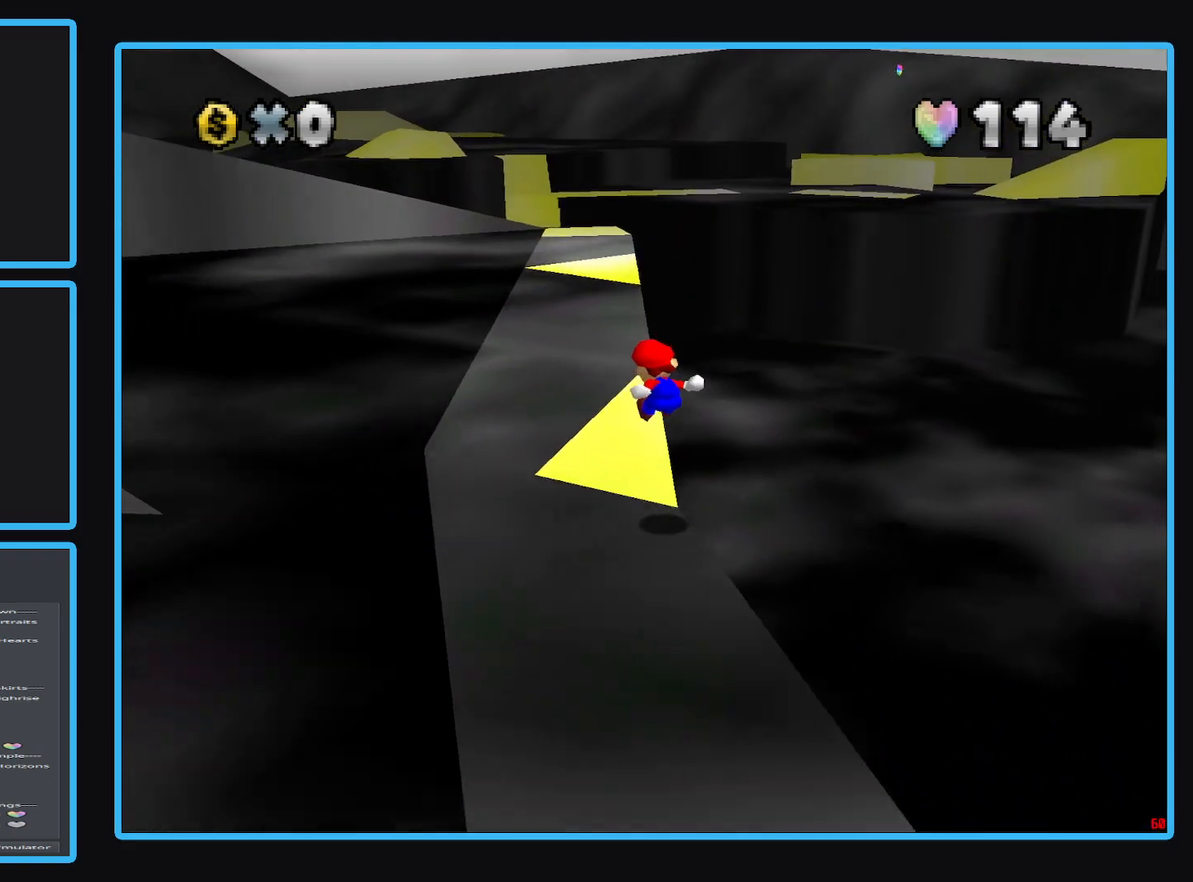
{"buttons": [], "left_stick": "center", "right_stick": "center", "events": [[183, "left_stick", "center"]]}
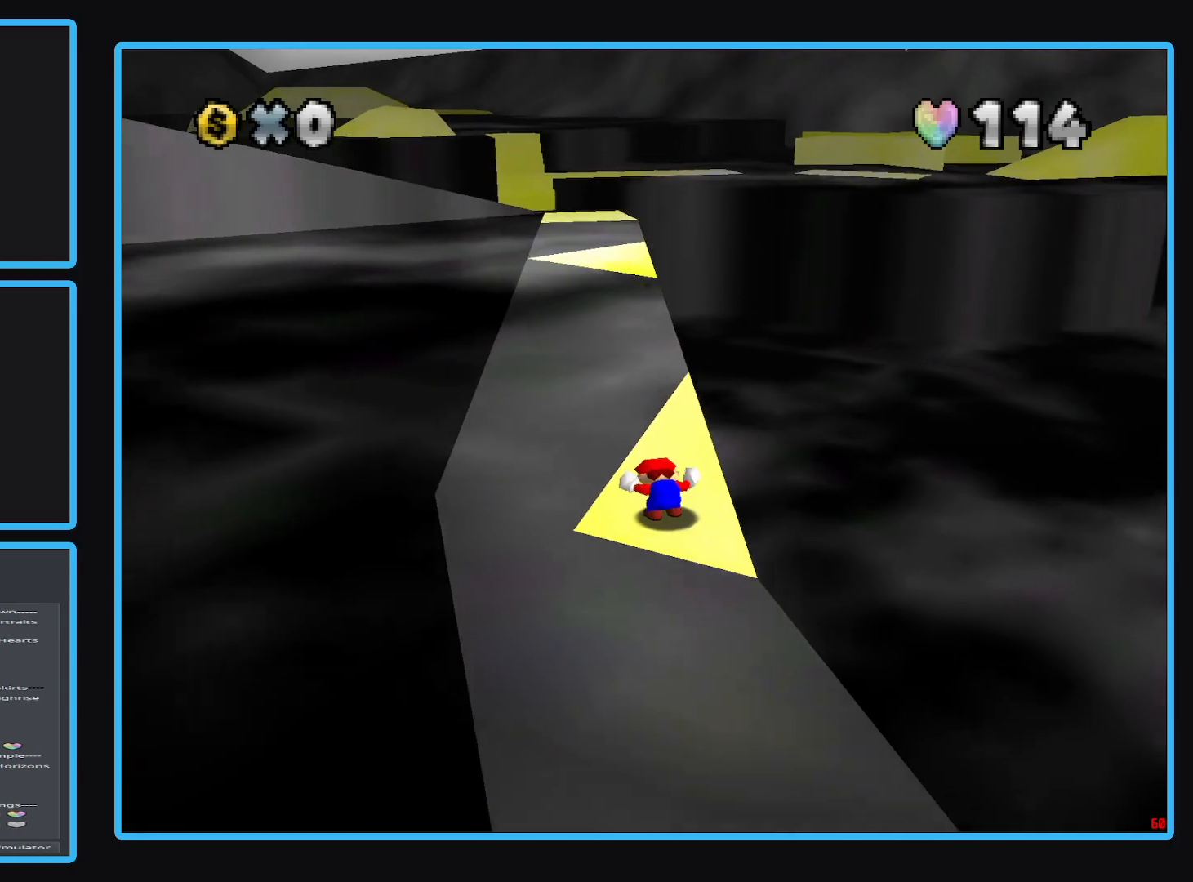
{"buttons": [], "left_stick": "center", "right_stick": "center", "events": []}
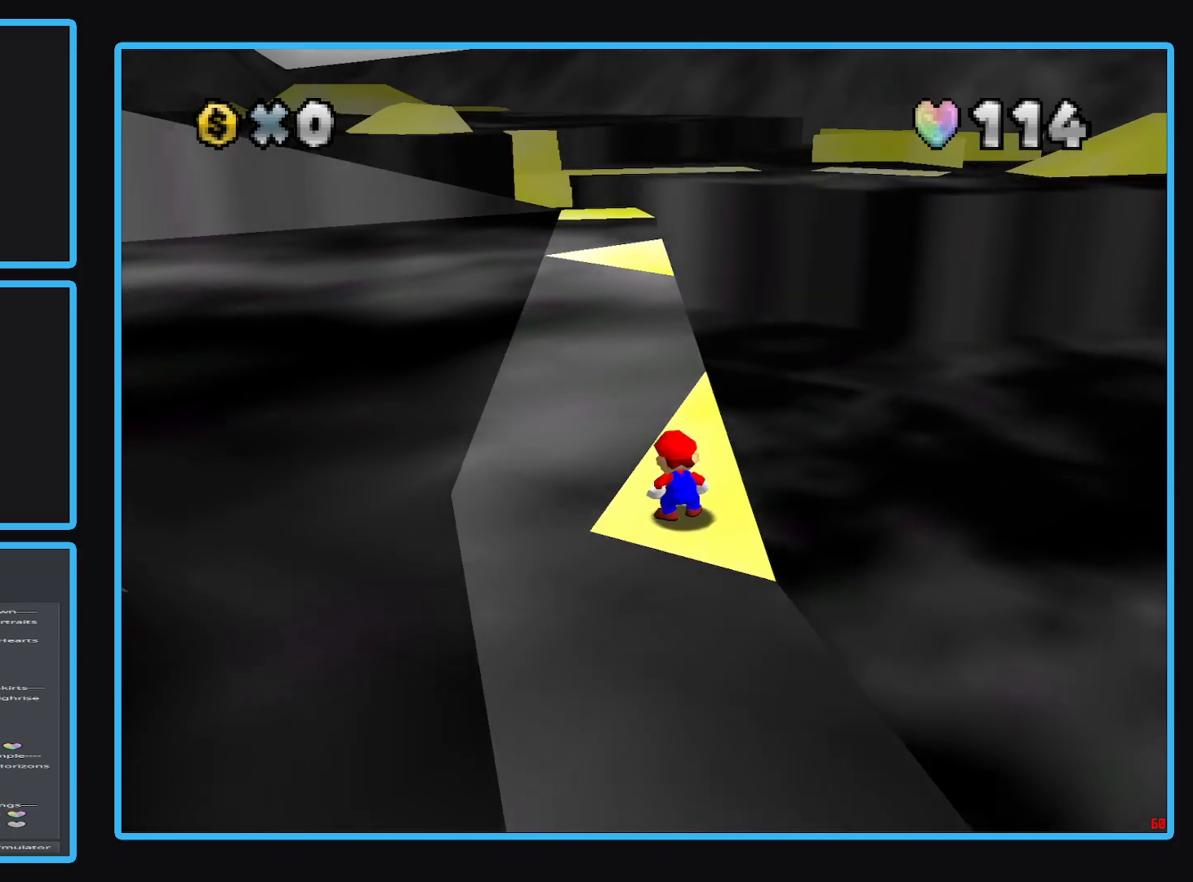
{"buttons": [], "left_stick": "center", "right_stick": "center", "events": []}
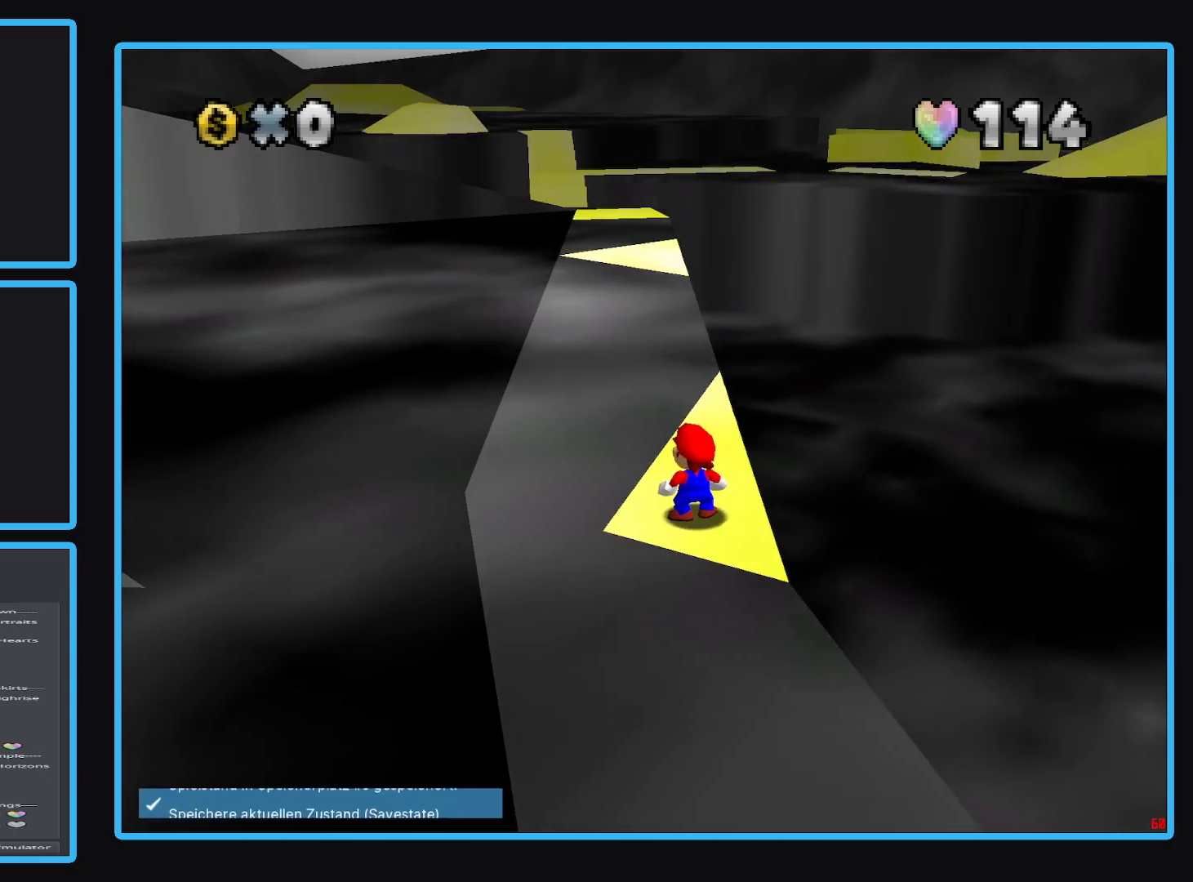
{"buttons": [], "left_stick": "center", "right_stick": "center", "events": []}
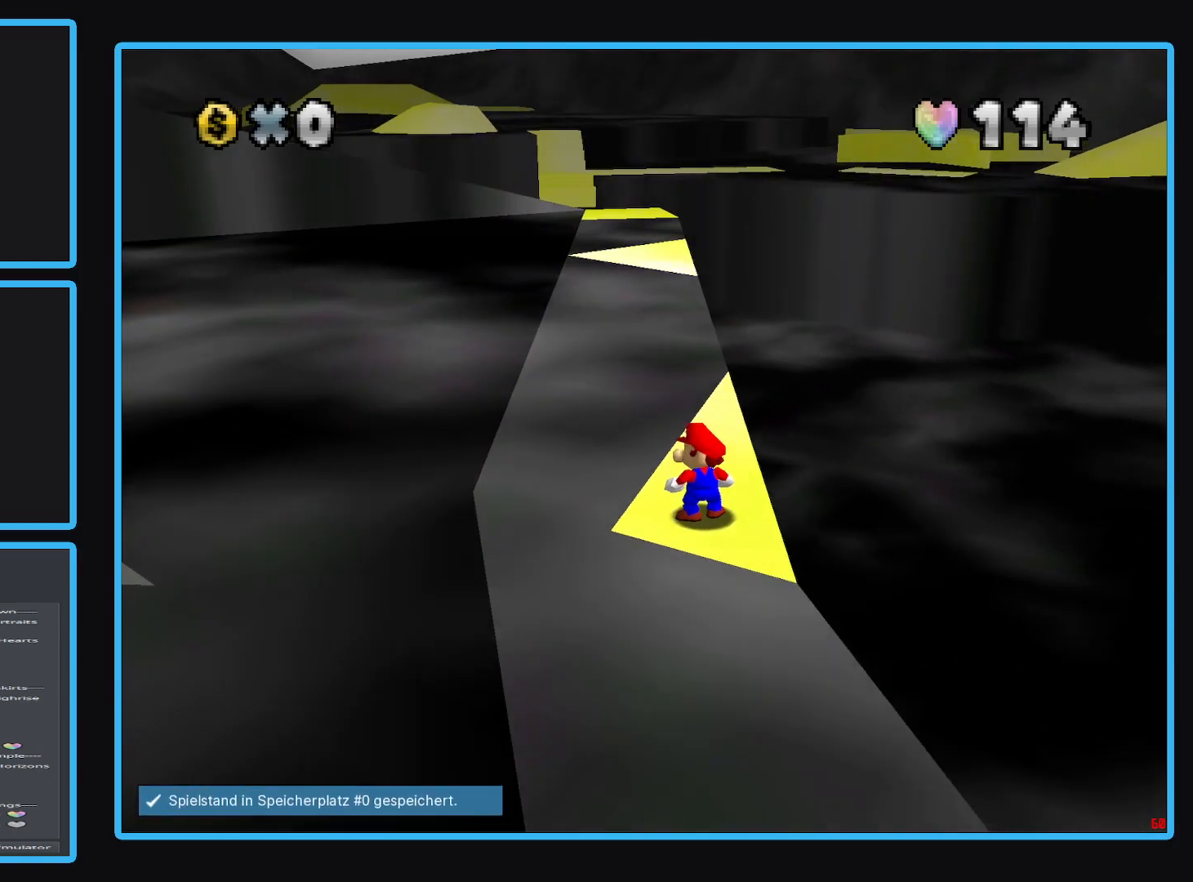
{"buttons": [], "left_stick": "center", "right_stick": "center", "events": [[167, "B", "down"], [283, "B", "up"], [367, "B", "down"], [467, "B", "up"]]}
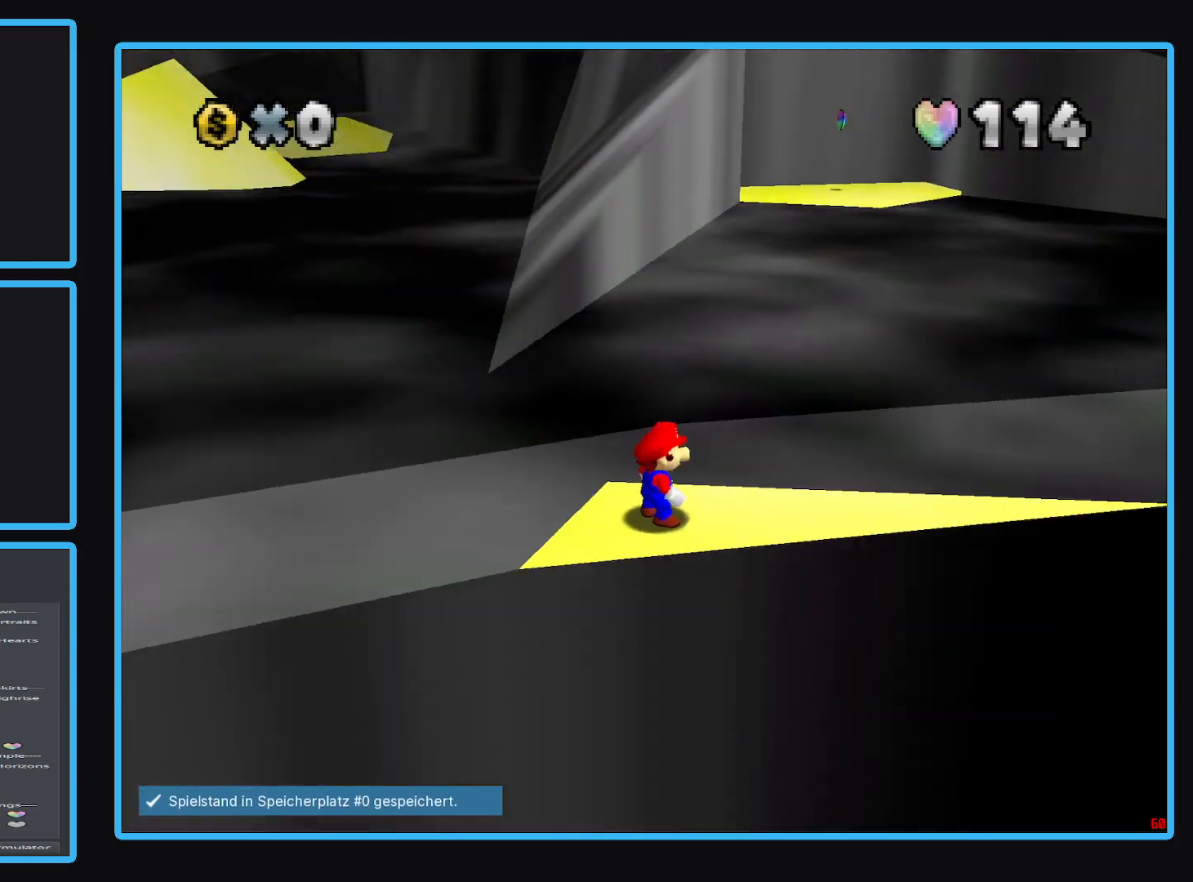
{"buttons": [], "left_stick": "center", "right_stick": "center", "events": [[367, "Y", "down"], [450, "Y", "up"]]}
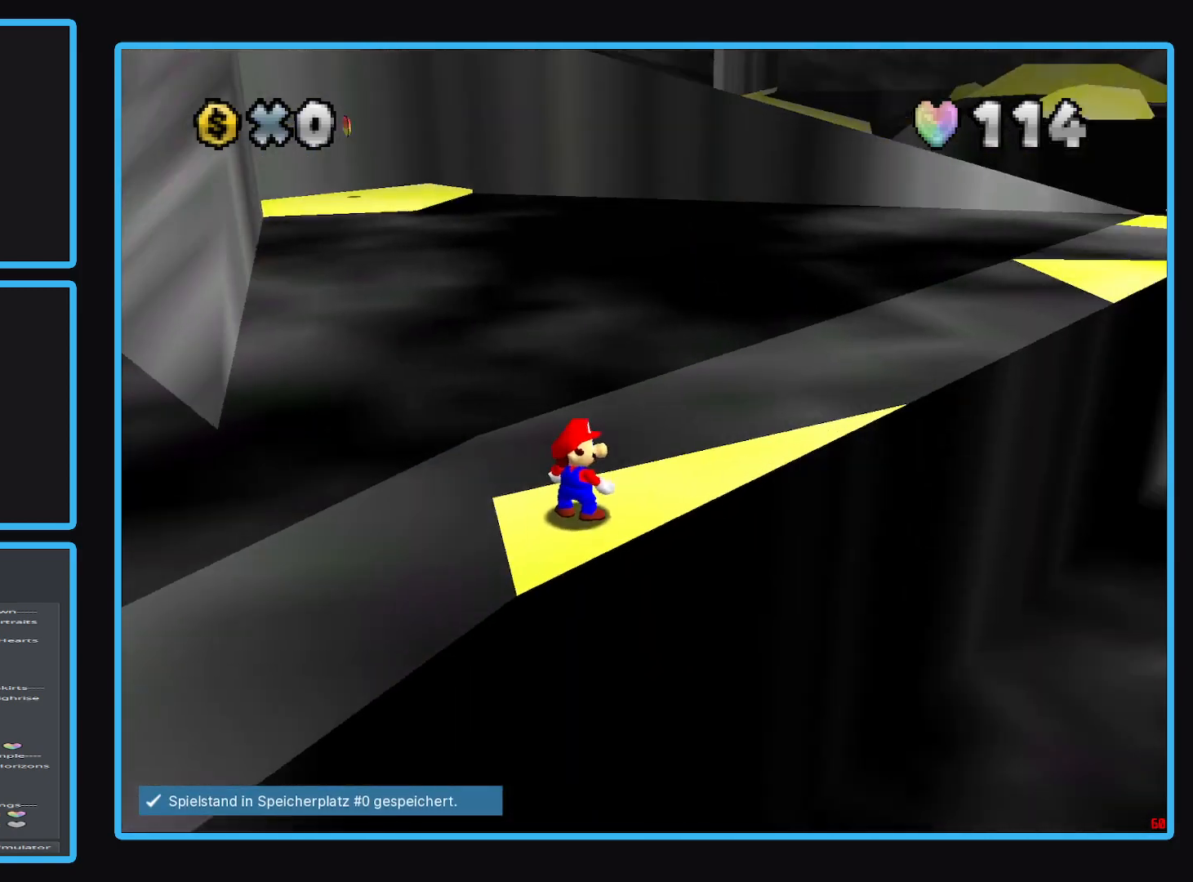
{"buttons": [], "left_stick": "center", "right_stick": "center", "events": [[133, "Y", "down"], [250, "Y", "up"]]}
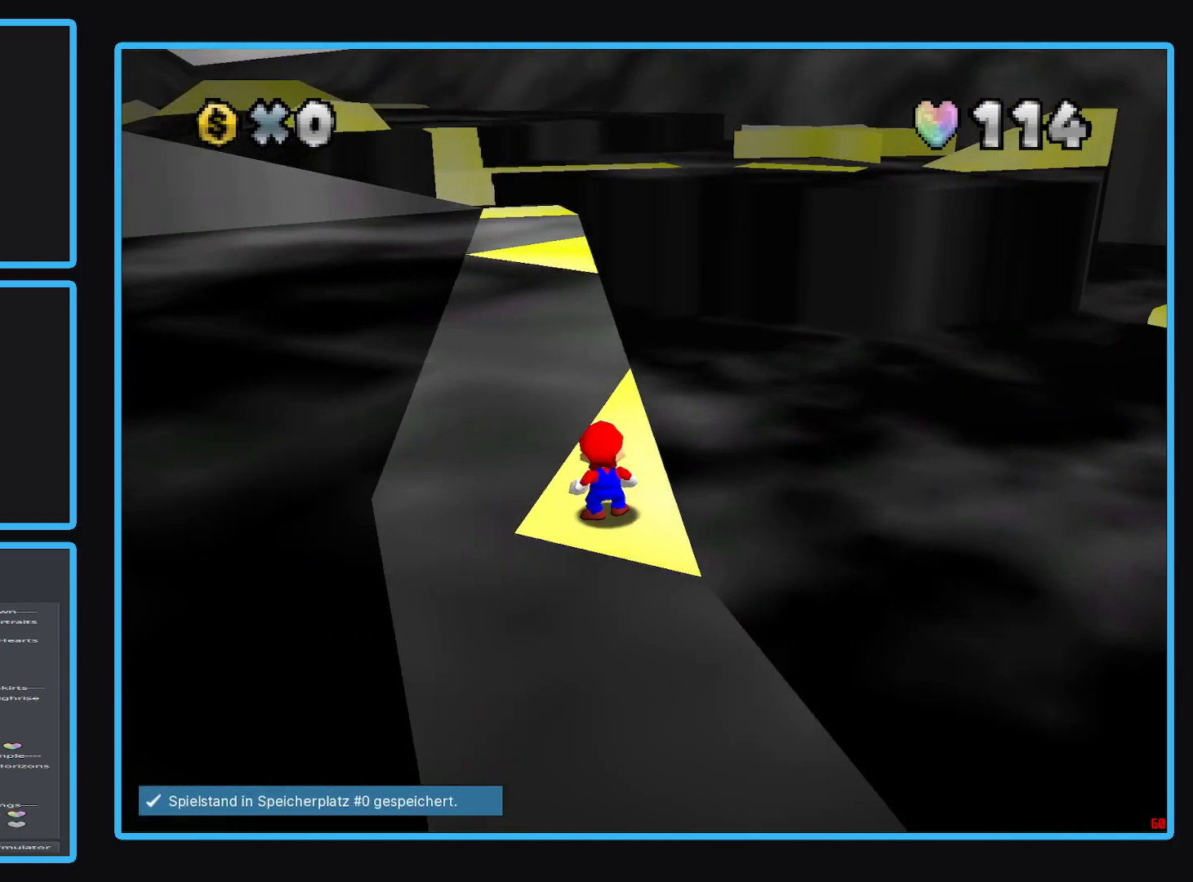
{"buttons": [], "left_stick": "up", "right_stick": "center", "events": [[83, "left_stick", "up-right"], [200, "left_stick", "up"]]}
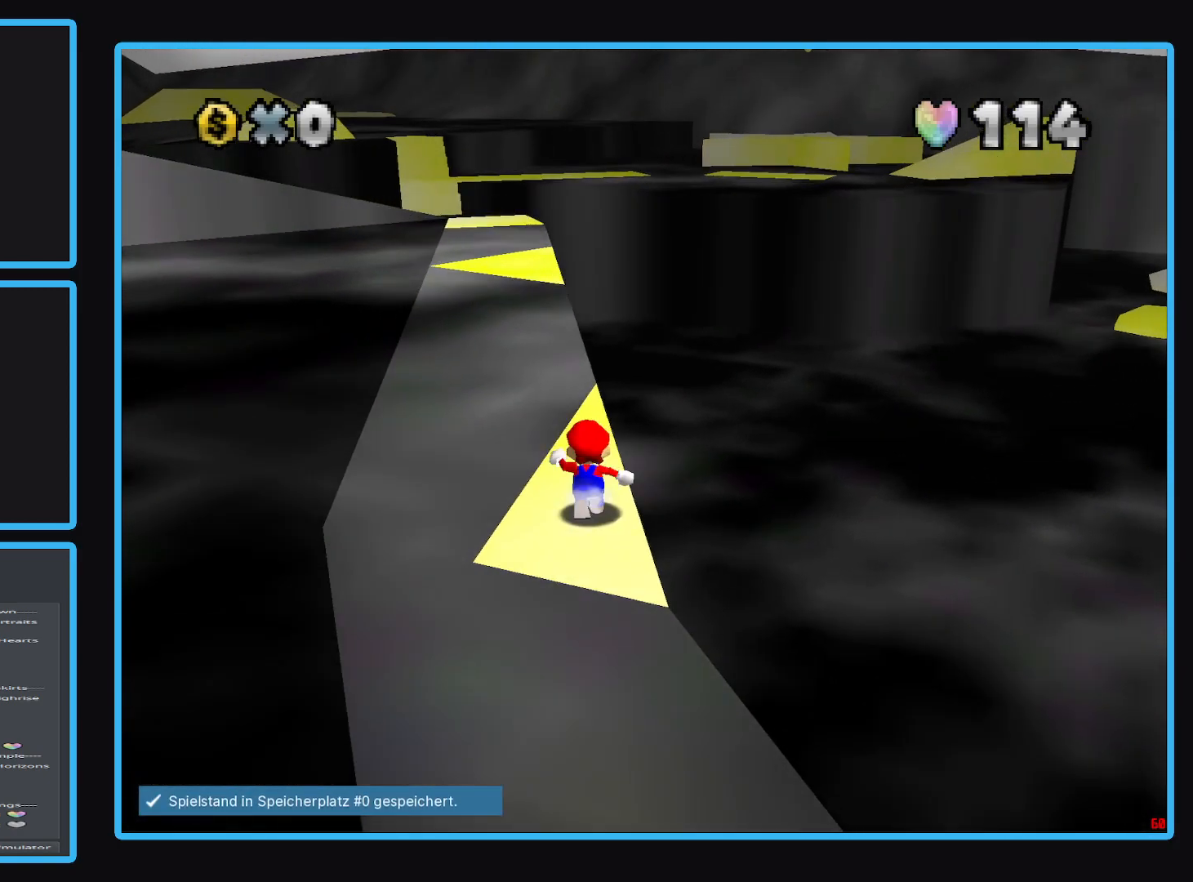
{"buttons": [], "left_stick": "up", "right_stick": "center", "events": []}
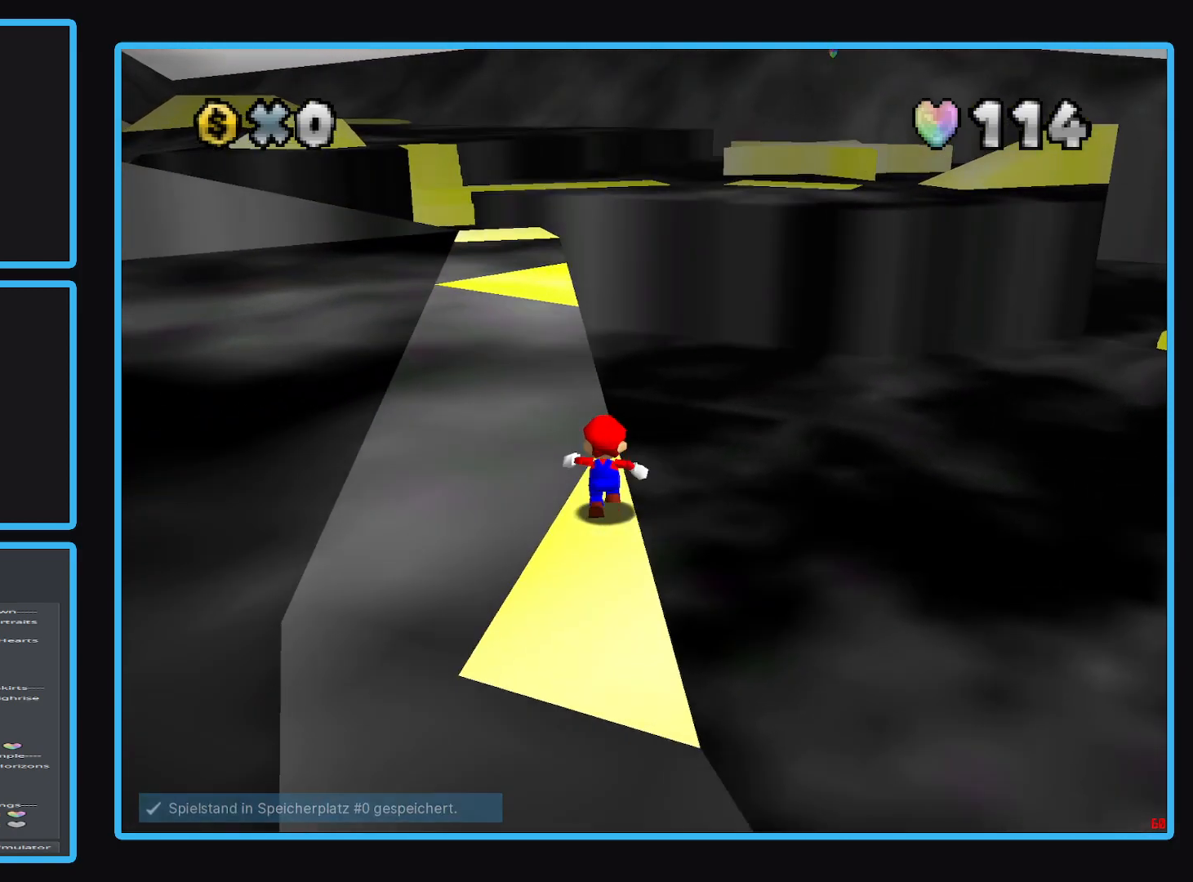
{"buttons": ["A", "L2"], "left_stick": "up", "right_stick": "center", "events": [[150, "L2", "down"], [217, "A", "down"]]}
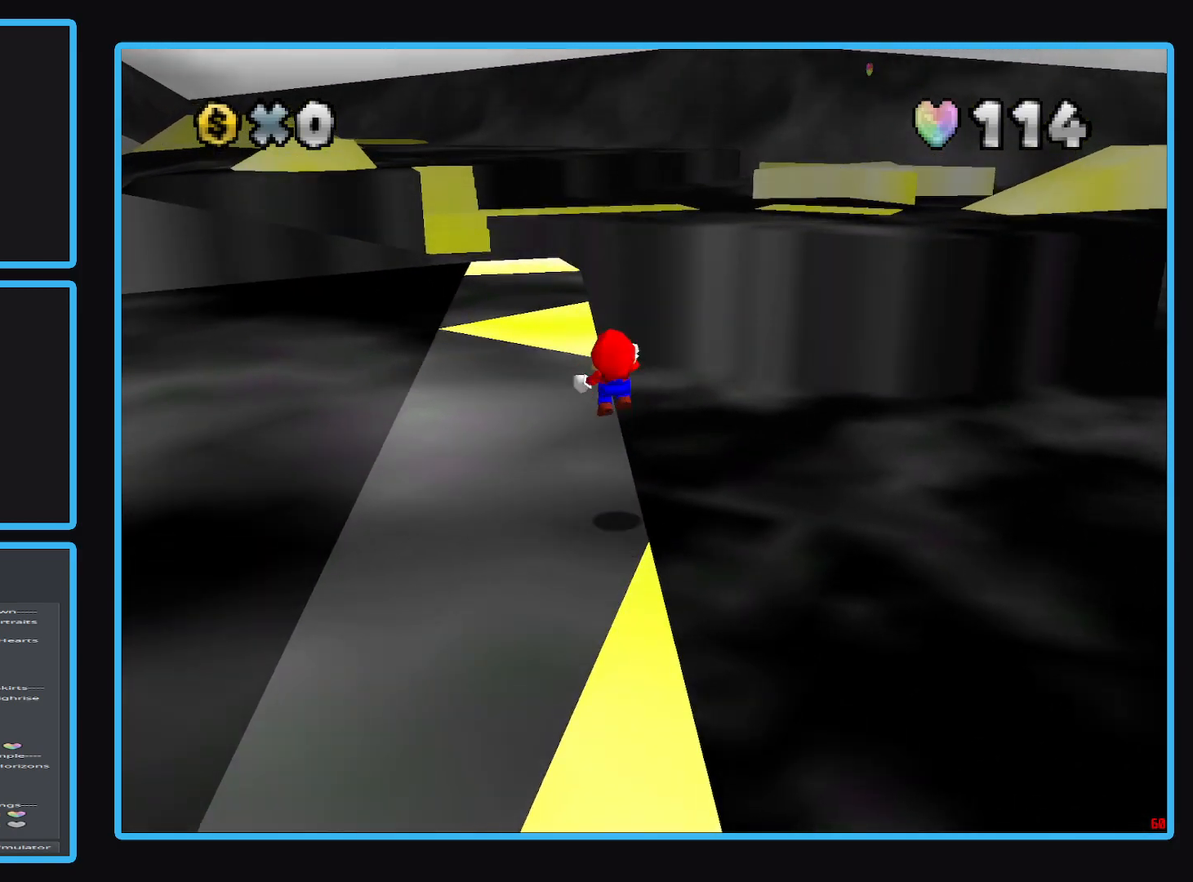
{"buttons": ["A", "L2"], "left_stick": "up-left", "right_stick": "center", "events": [[483, "left_stick", "up-left"]]}
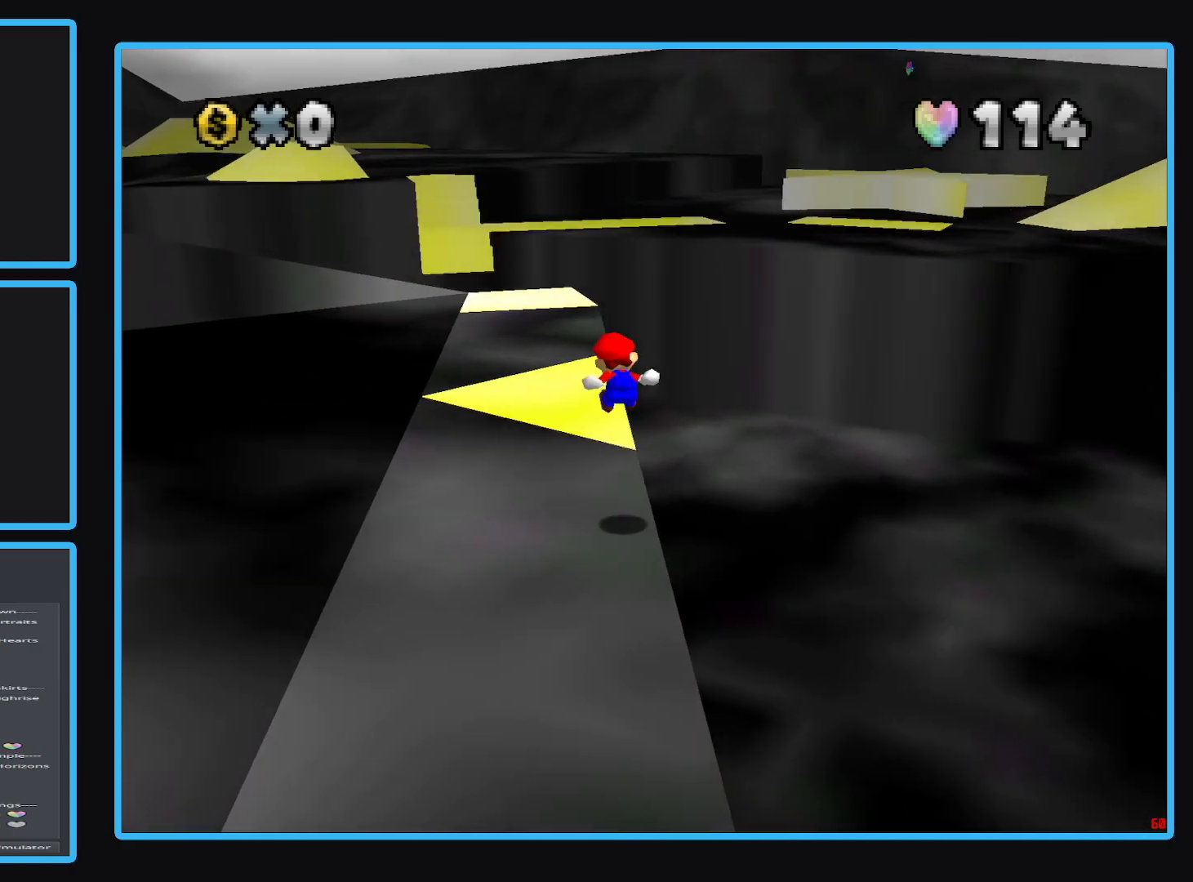
{"buttons": [], "left_stick": "center", "right_stick": "center", "events": [[50, "A", "up"], [83, "L2", "up"], [217, "left_stick", "center"]]}
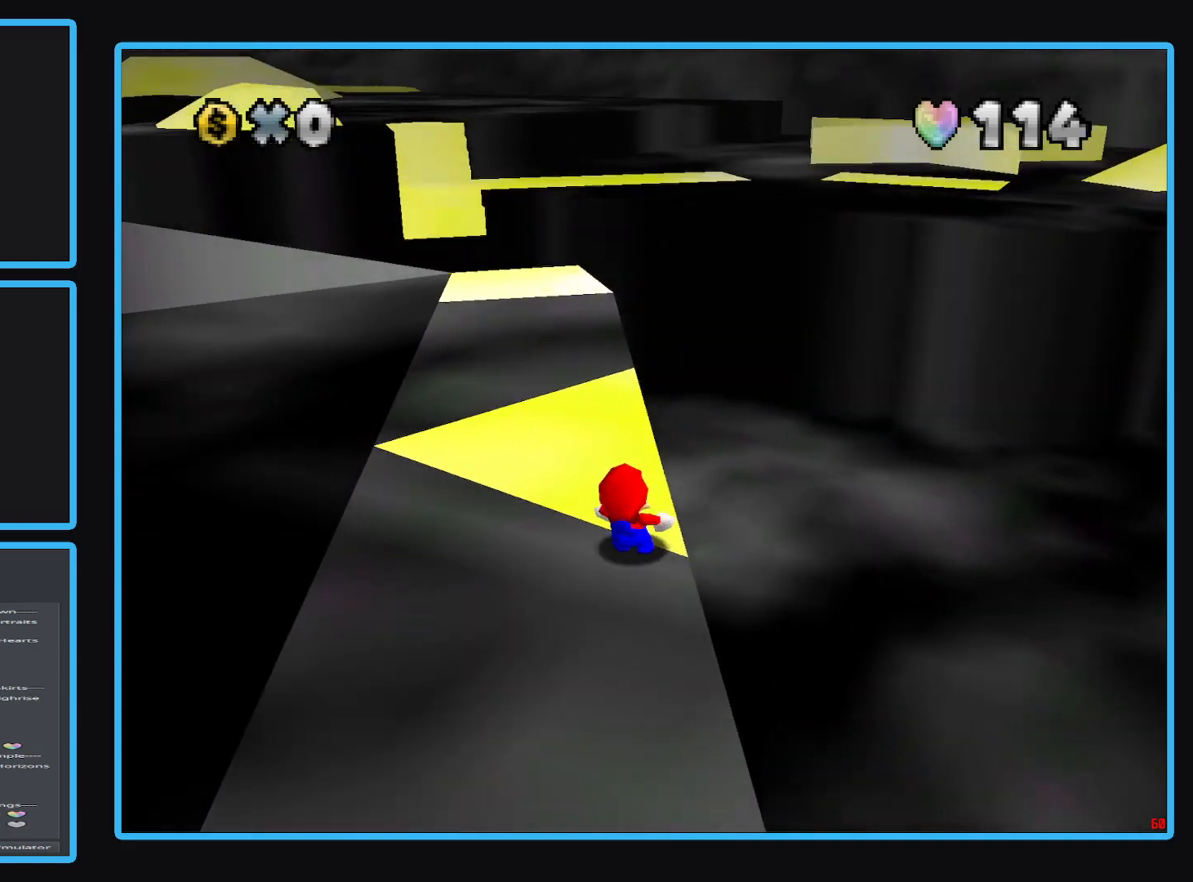
{"buttons": [], "left_stick": "center", "right_stick": "center", "events": []}
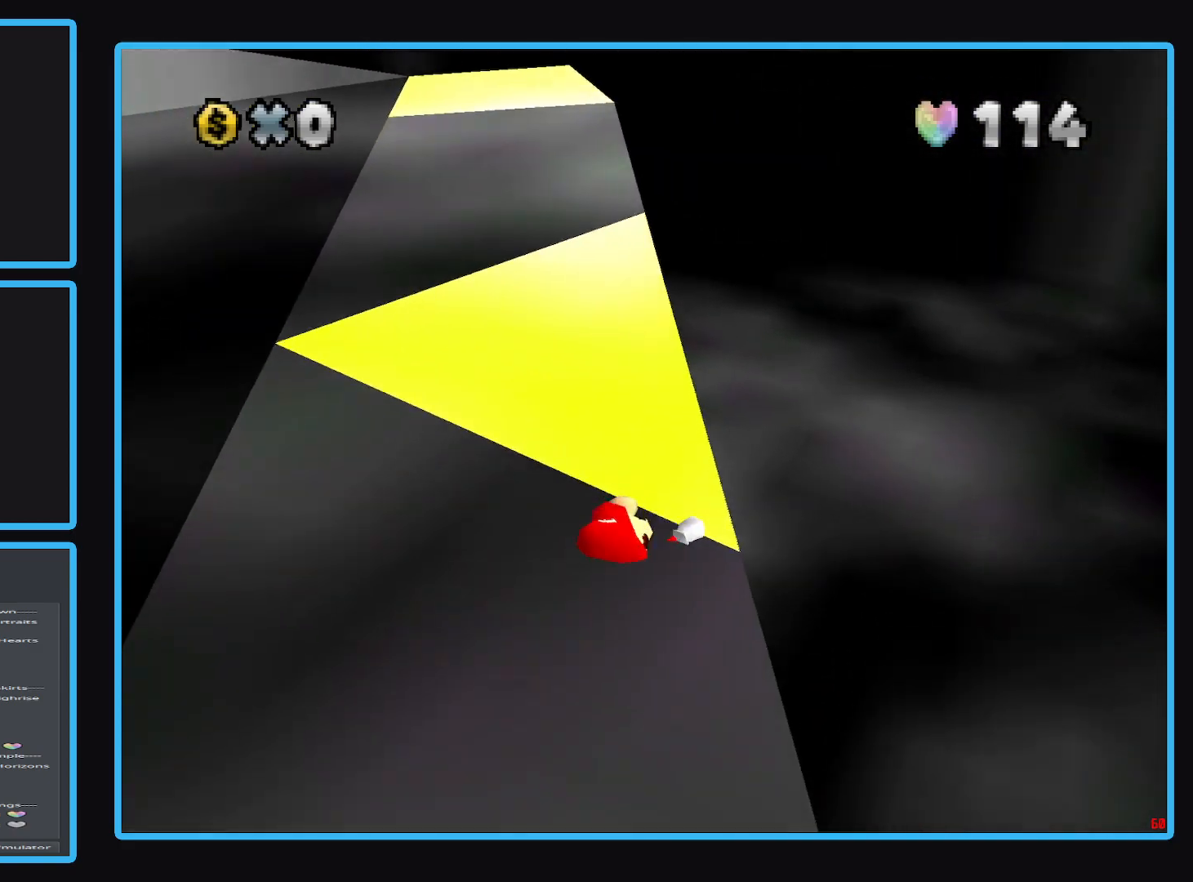
{"buttons": [], "left_stick": "center", "right_stick": "center", "events": []}
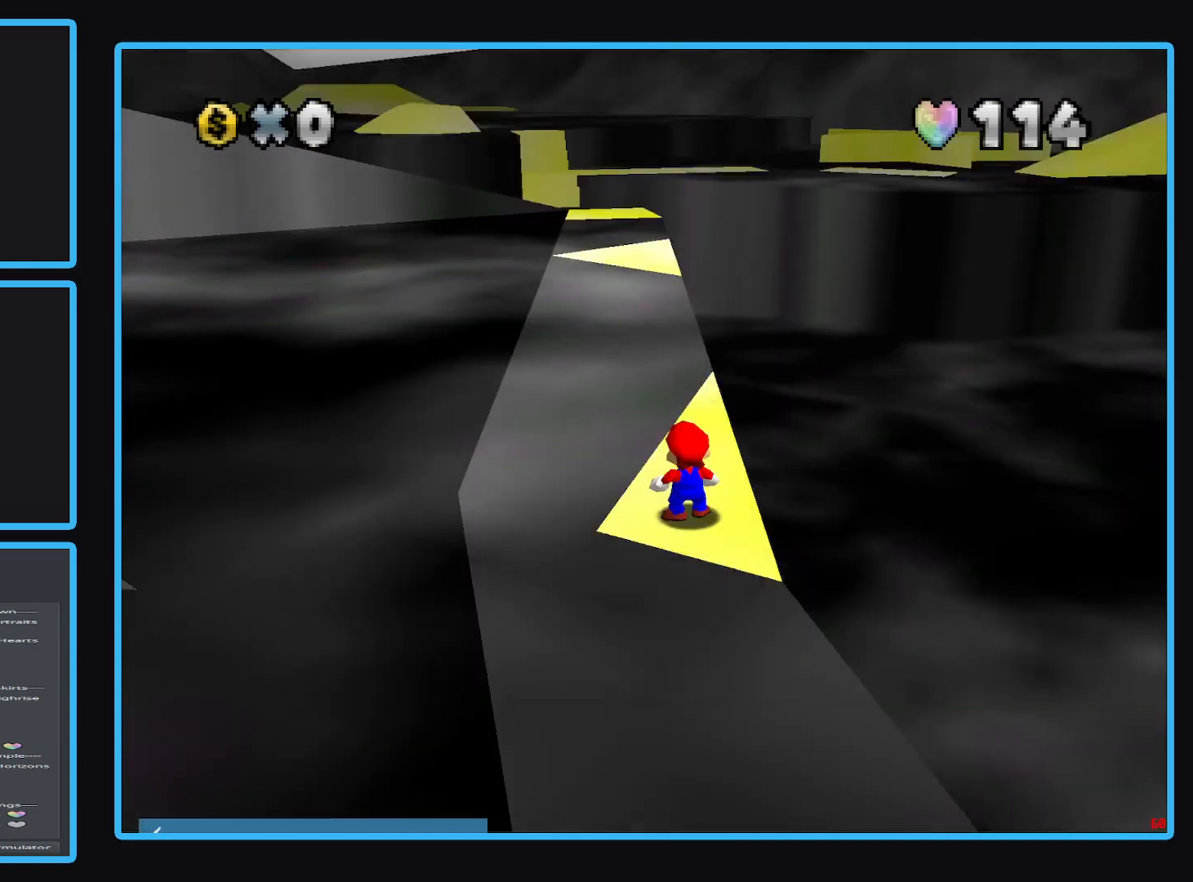
{"buttons": [], "left_stick": "center", "right_stick": "center", "events": []}
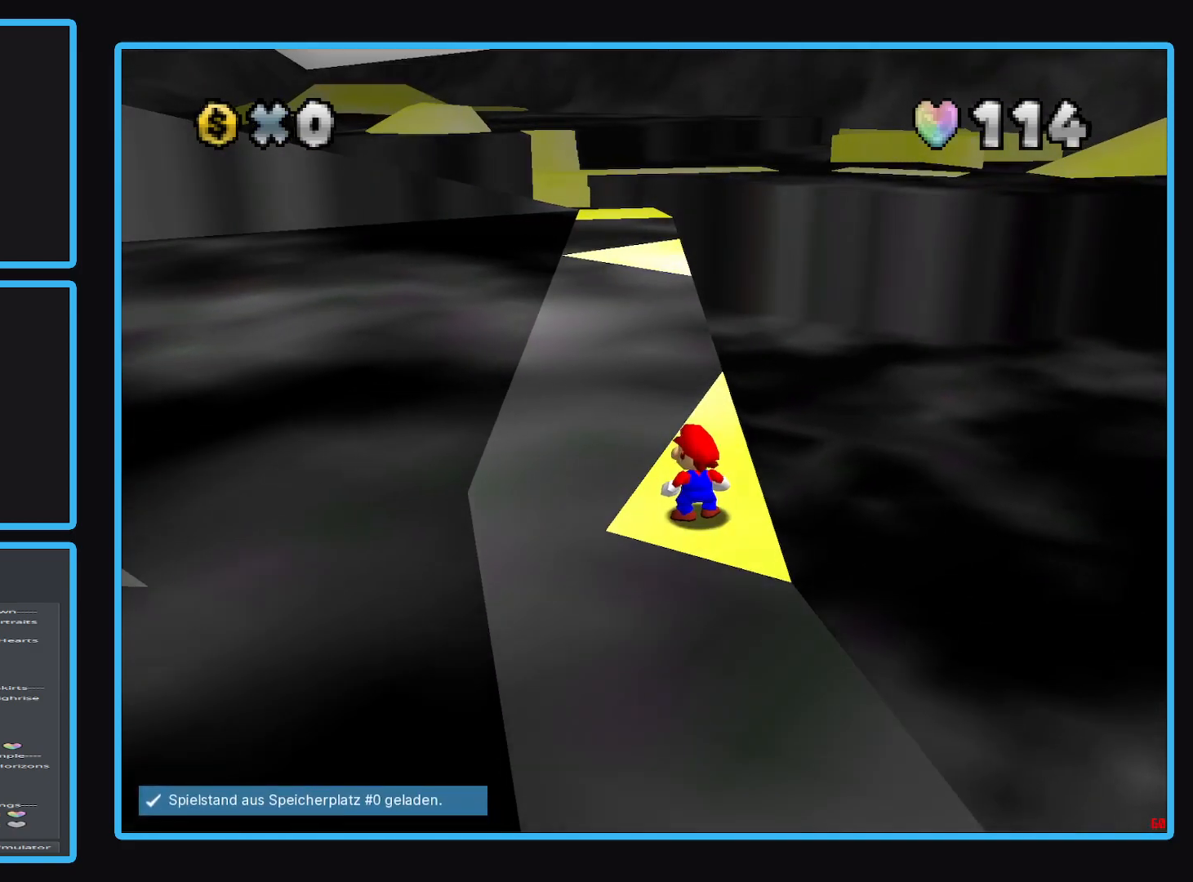
{"buttons": [], "left_stick": "down-right", "right_stick": "center", "events": [[183, "A", "down"], [283, "A", "up"], [283, "left_stick", "right"], [433, "left_stick", "down-right"]]}
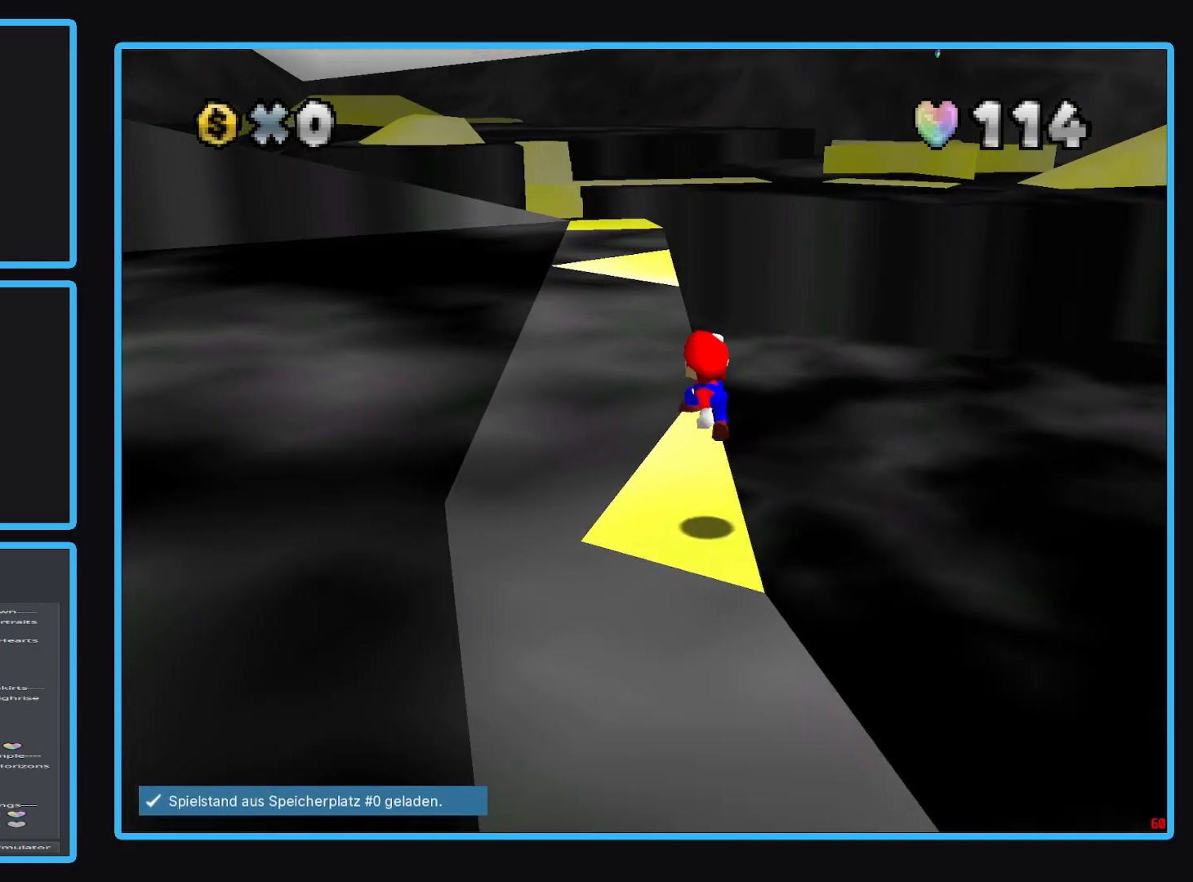
{"buttons": [], "left_stick": "up", "right_stick": "center", "events": [[67, "left_stick", "center"], [467, "left_stick", "up"]]}